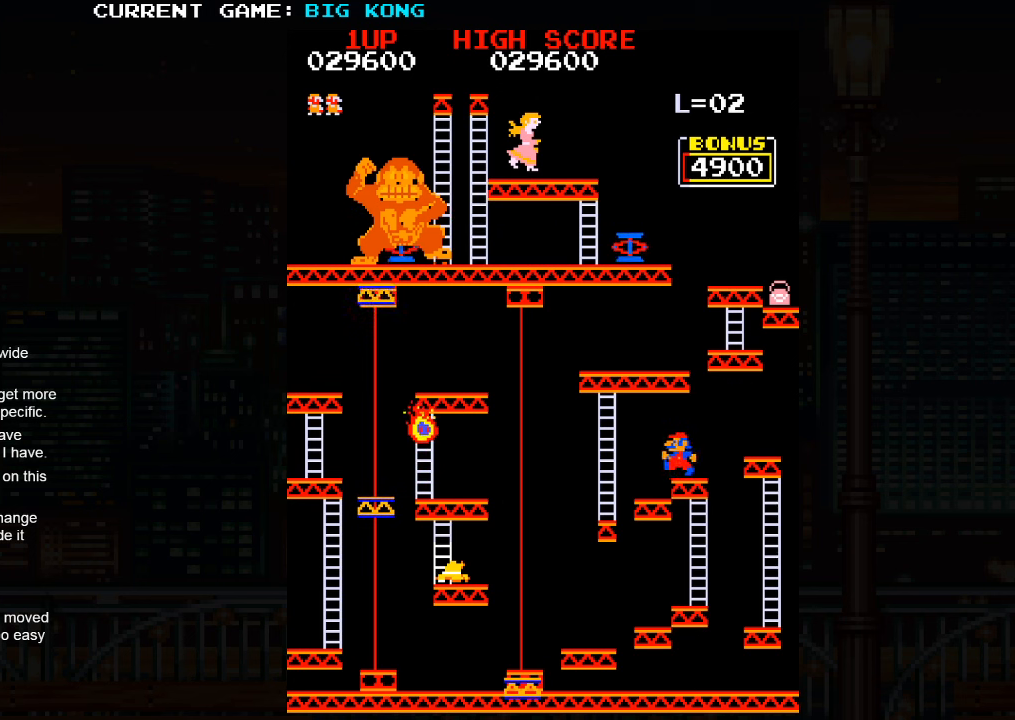
Gameplay with a controller (arcade stick); each line is a JSON object with the inputs held at the frame after it. "events" lists button and stick changes between this image and that frame as [ms after this image, input, new state], when the widget could be followed in between. Not read: L3 R3.
{"buttons": [], "left_stick": "center", "events": [[250, "left_stick", "center"]]}
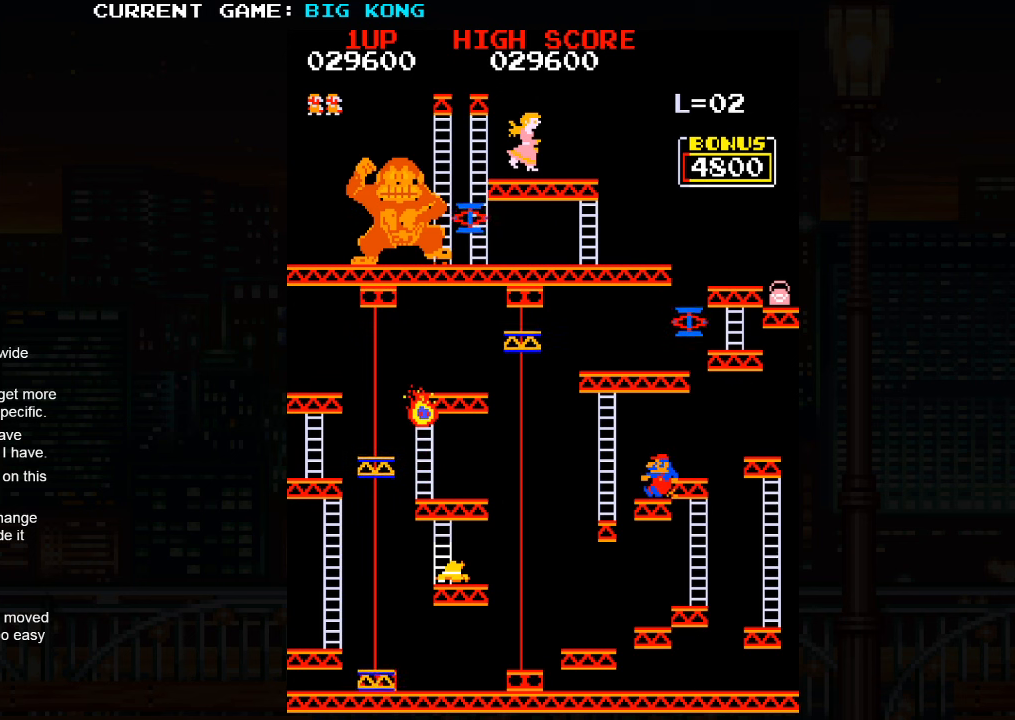
{"buttons": [], "left_stick": "center", "events": [[50, "left_stick", "left"], [83, "SQUARE", "down"], [150, "SQUARE", "up"], [250, "left_stick", "center"]]}
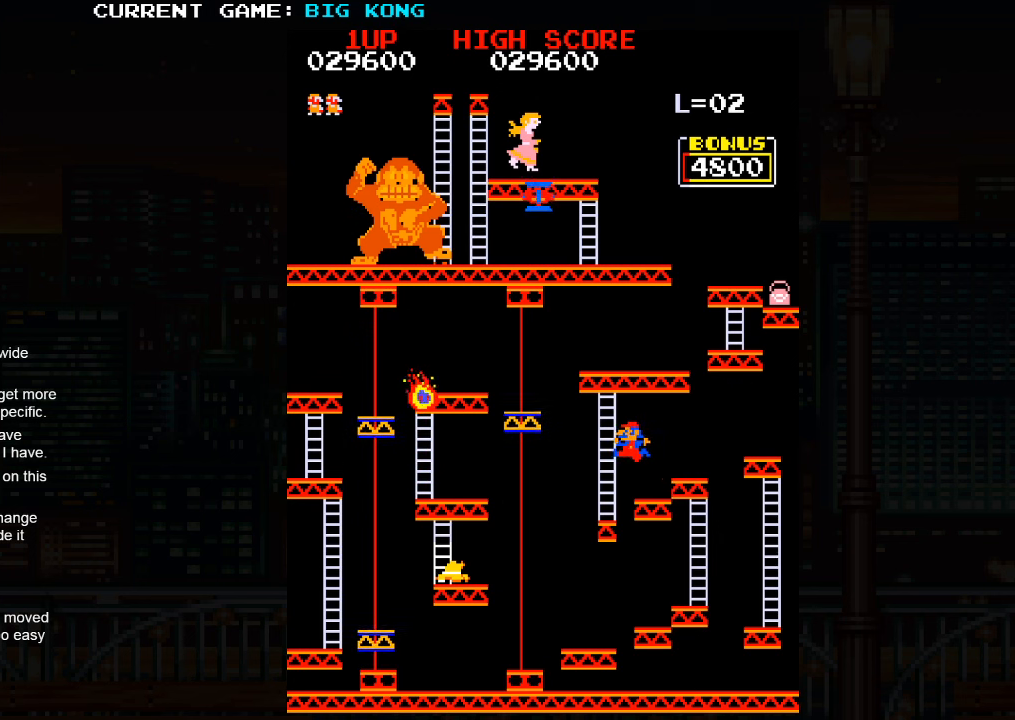
{"buttons": [], "left_stick": "up", "events": [[283, "left_stick", "up"]]}
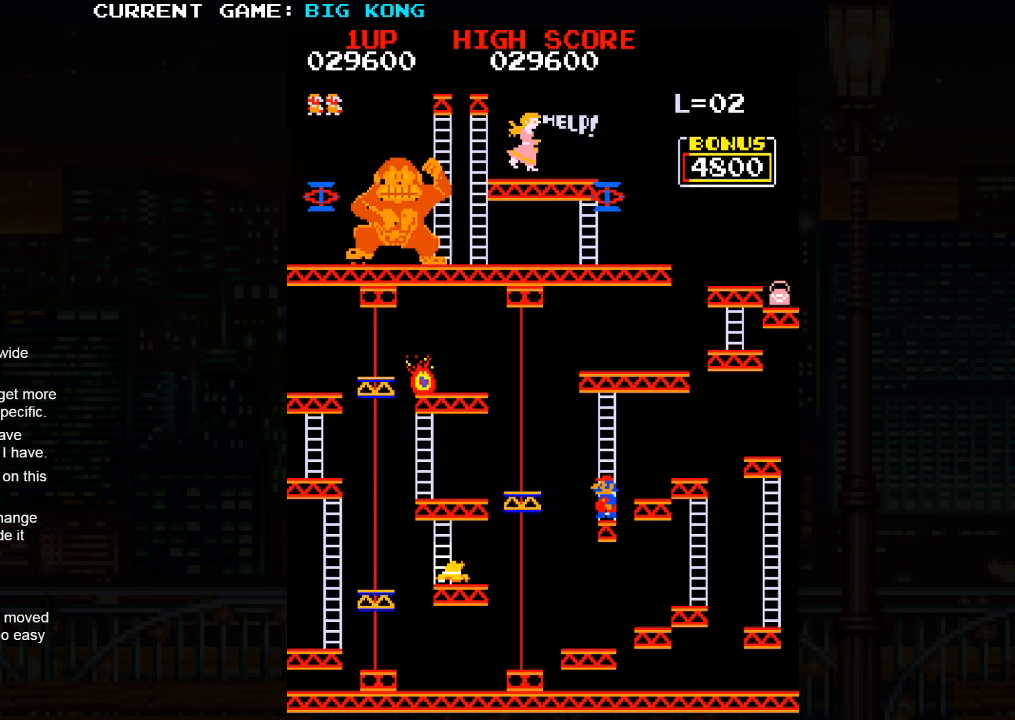
{"buttons": [], "left_stick": "up", "events": []}
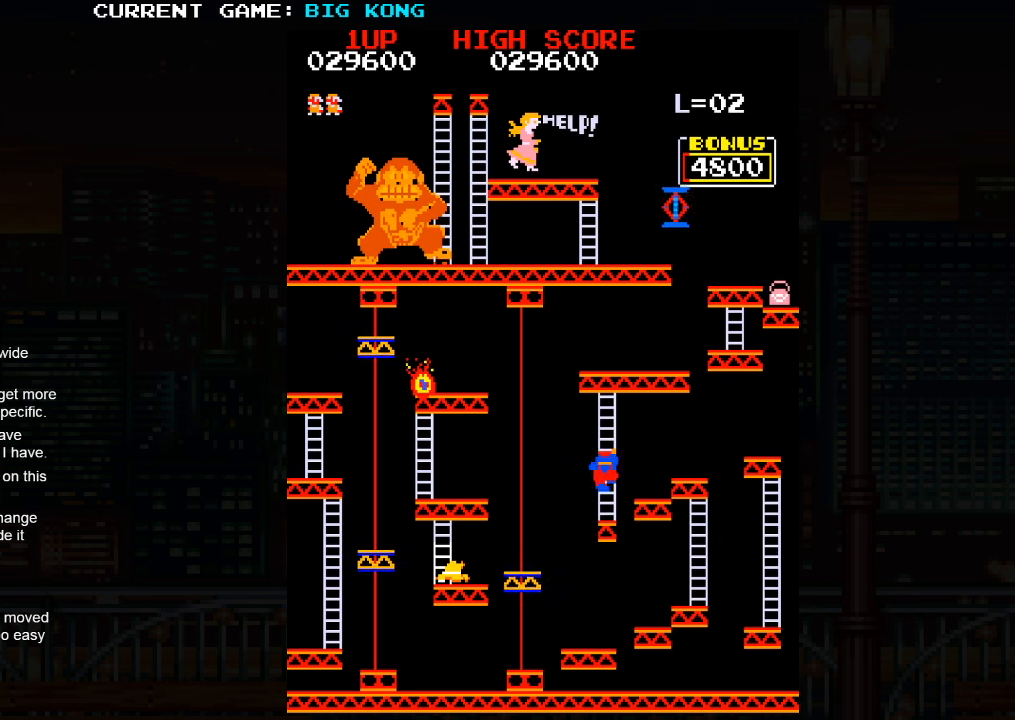
{"buttons": [], "left_stick": "up", "events": []}
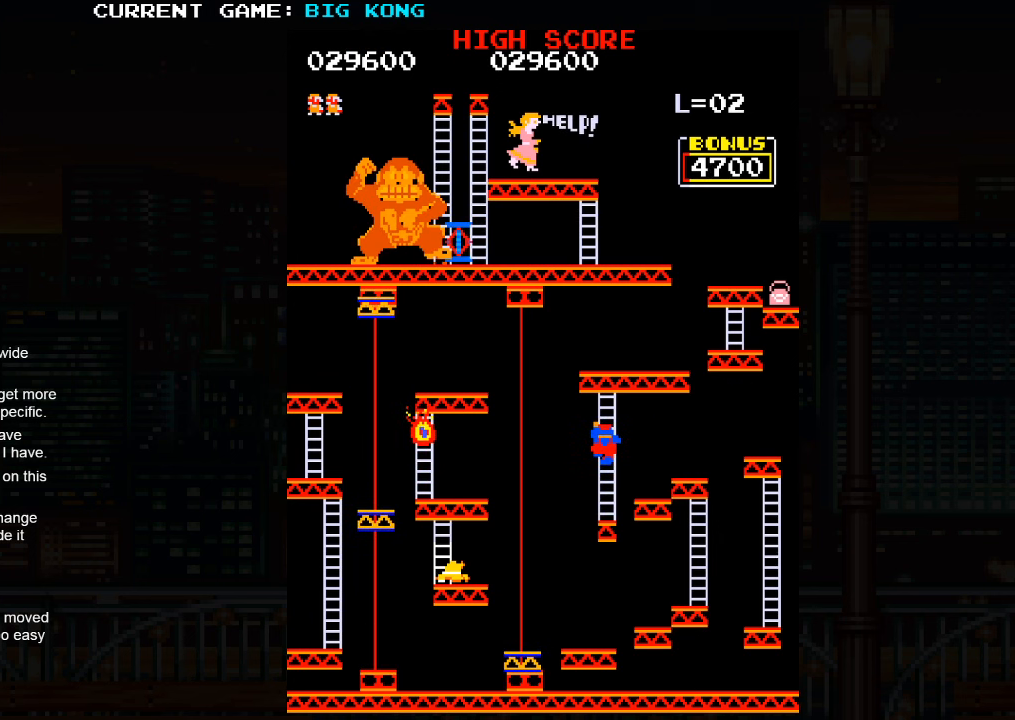
{"buttons": [], "left_stick": "up", "events": []}
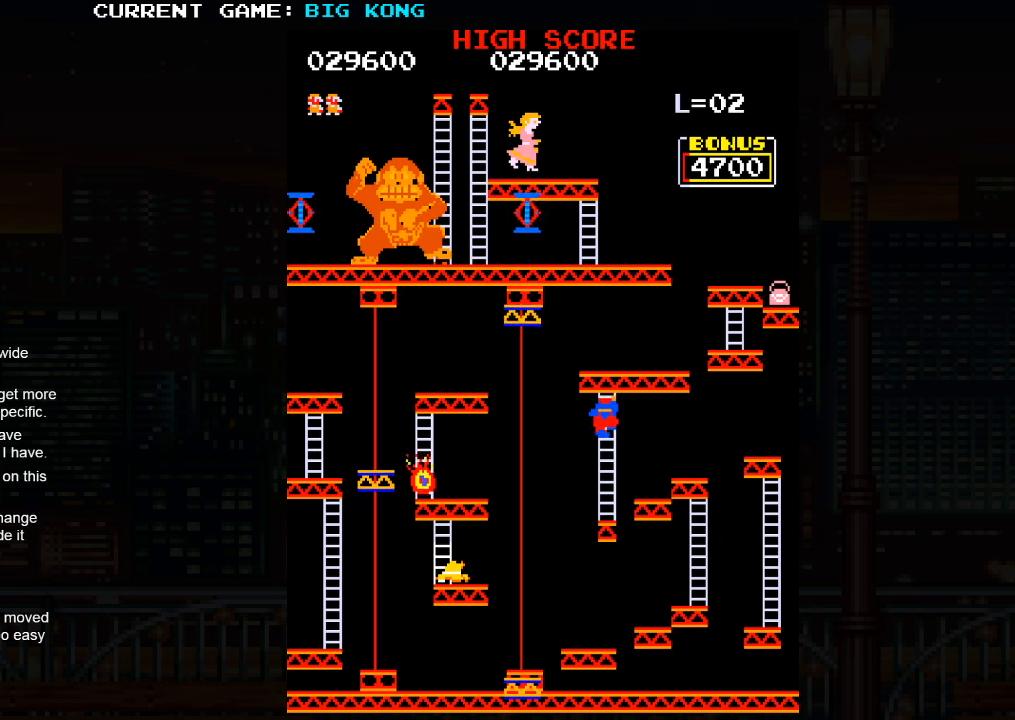
{"buttons": [], "left_stick": "up", "events": []}
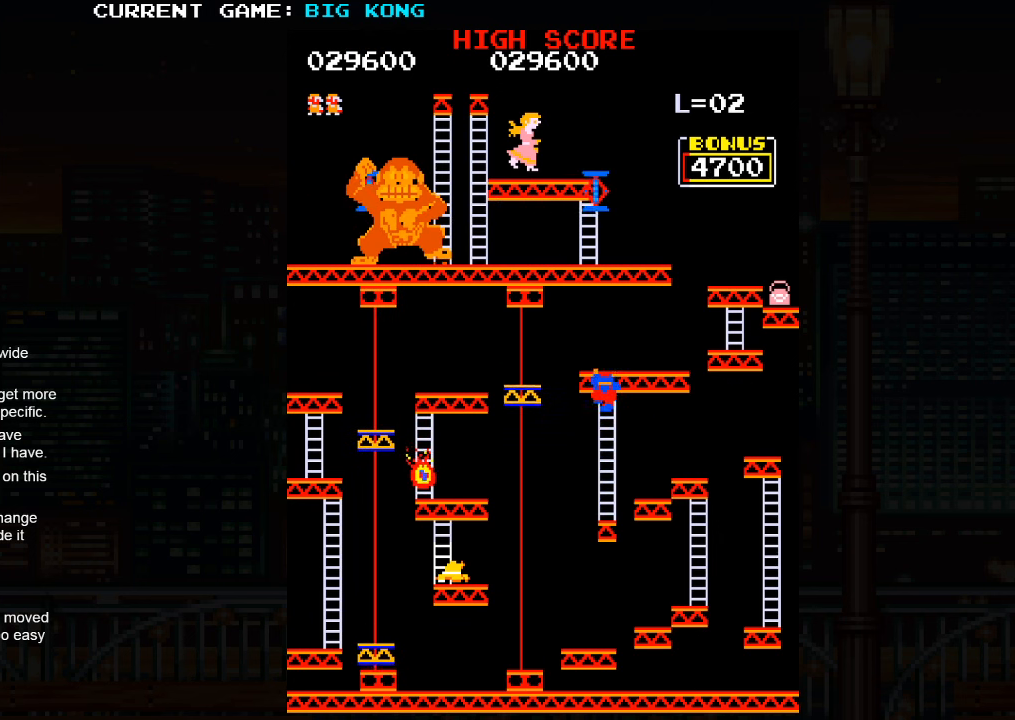
{"buttons": [], "left_stick": "up", "events": []}